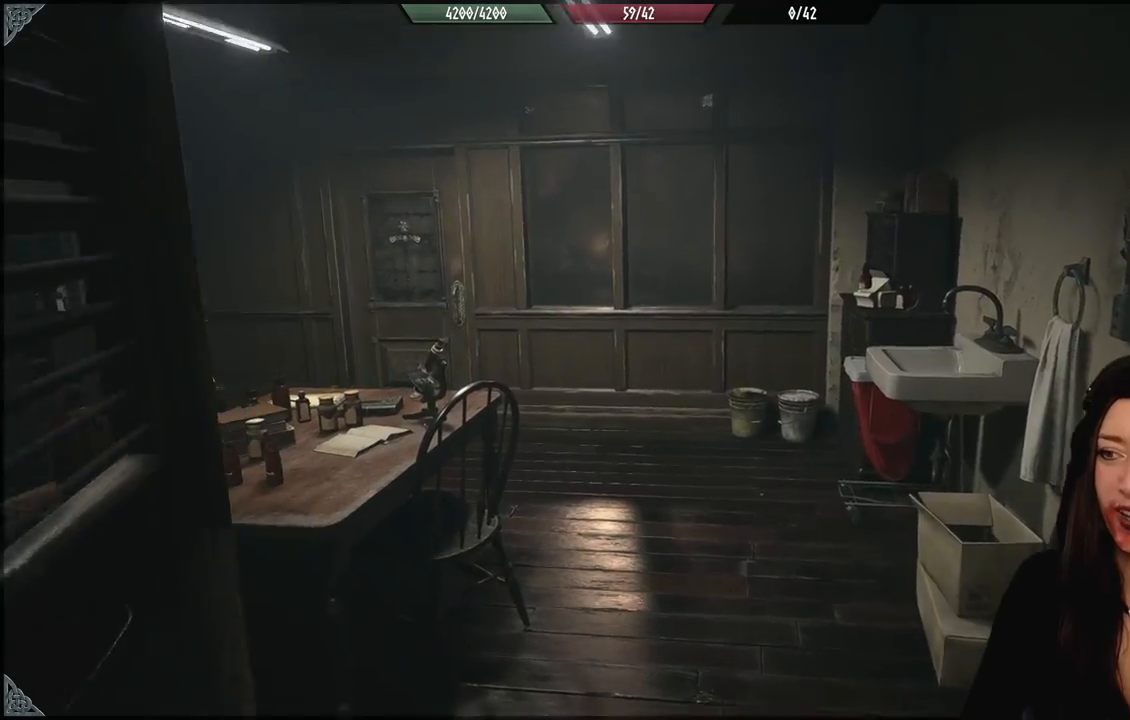
Gameplay with a controller (Xbox layout); each line is a JSON object with the inputs held at the frame after it. "events" lists button and stick changes between this image and that frame as [ms after this image, input, new state], when the widget could be followed in between.
{"buttons": [], "left_stick": "center", "right_stick": "center", "events": [[283, "right_stick", "center"], [367, "left_stick", "center"]]}
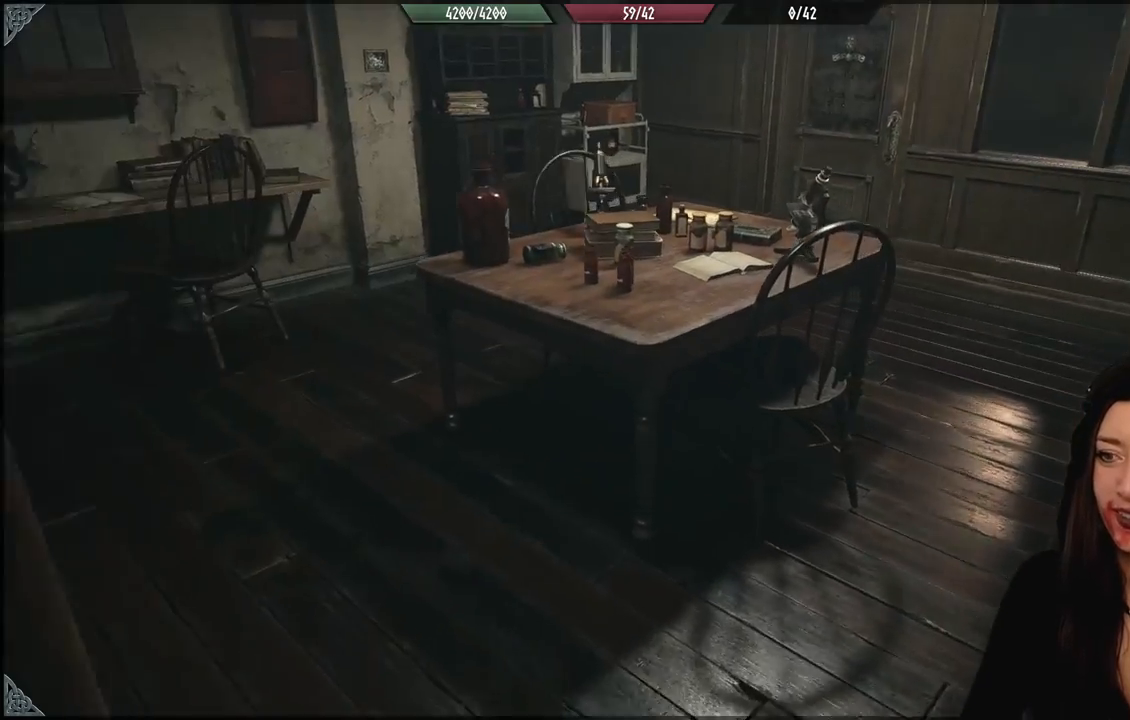
{"buttons": [], "left_stick": "center", "right_stick": "left", "events": [[333, "right_stick", "left"]]}
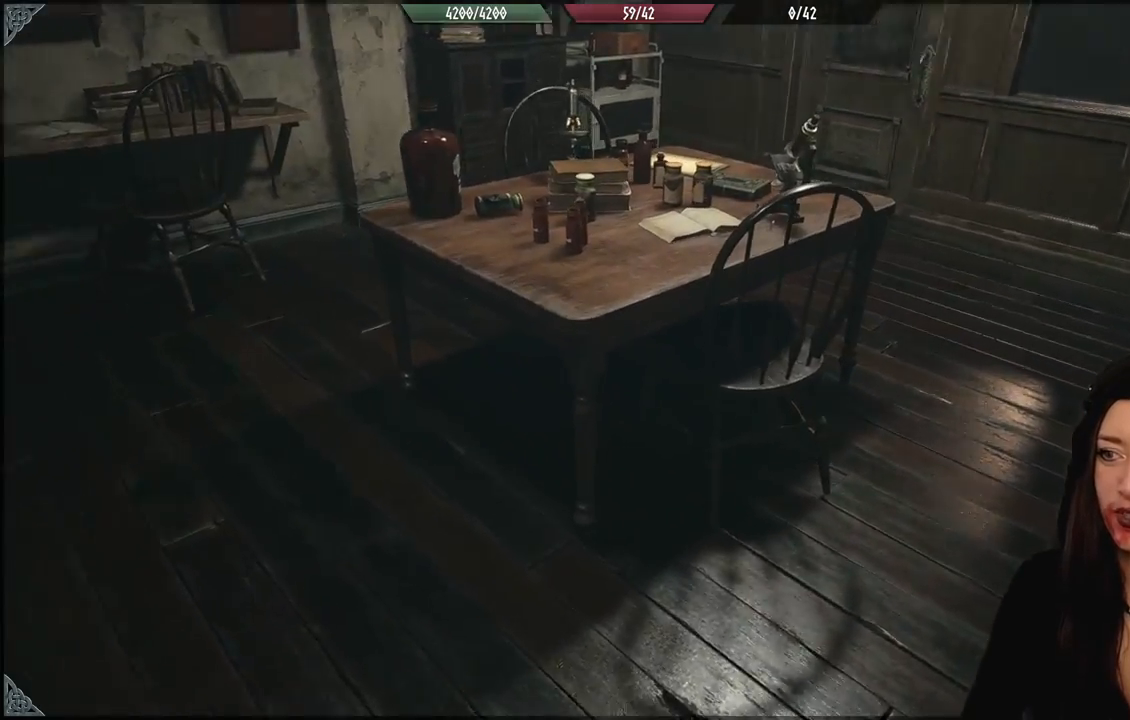
{"buttons": [], "left_stick": "center", "right_stick": "left", "events": []}
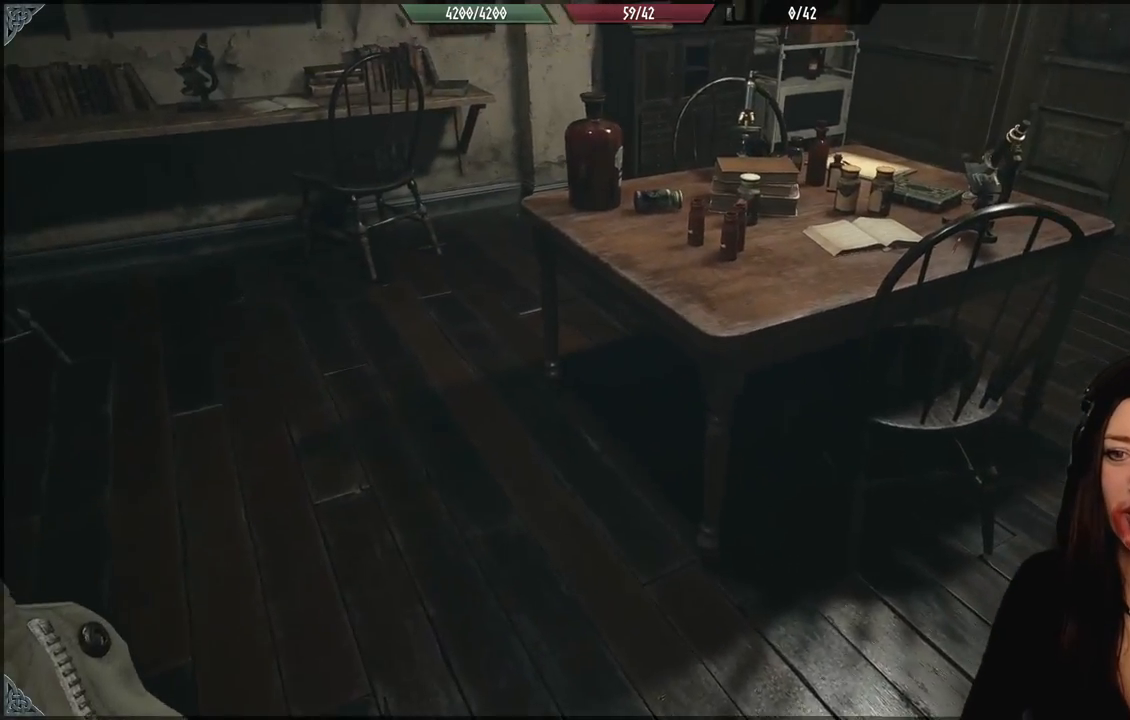
{"buttons": [], "left_stick": "center", "right_stick": "left", "events": [[50, "right_stick", "center"], [233, "right_stick", "left"]]}
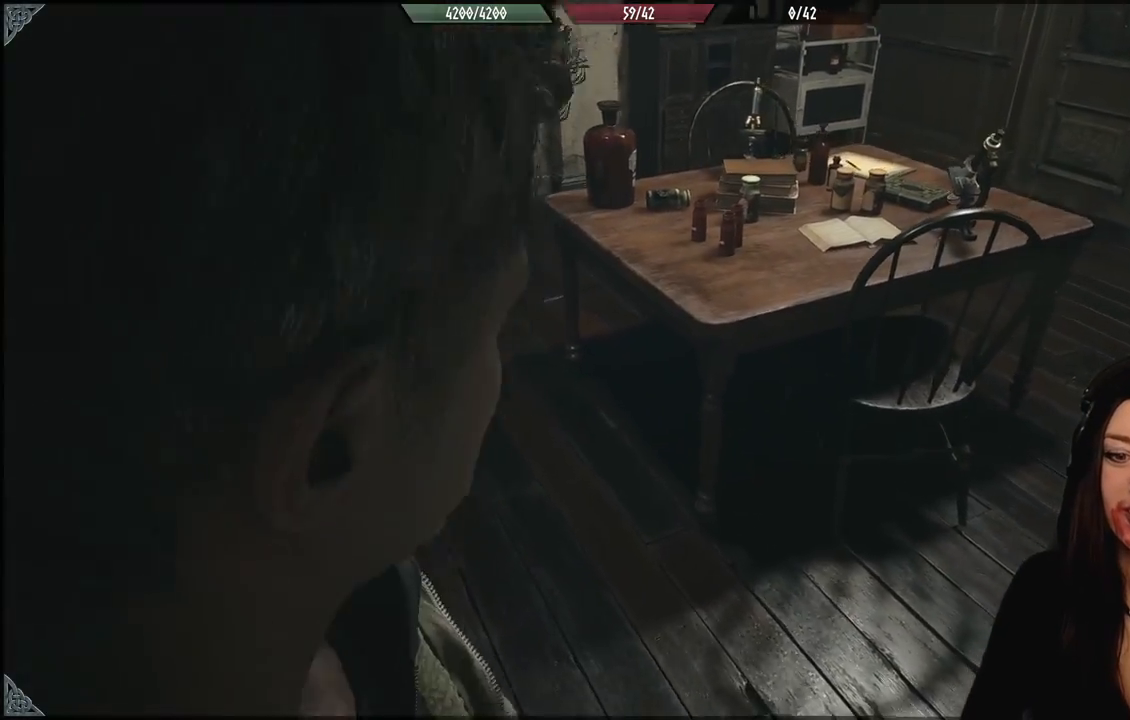
{"buttons": [], "left_stick": "down-right", "right_stick": "left", "events": [[183, "left_stick", "down-right"]]}
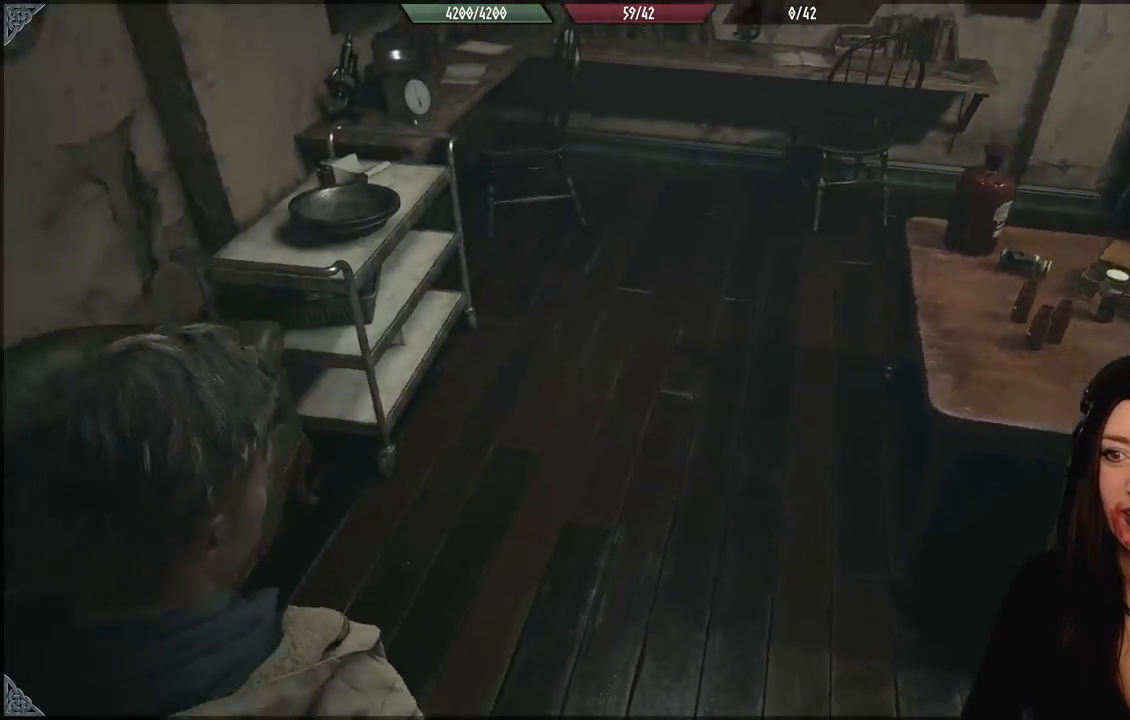
{"buttons": [], "left_stick": "up-left", "right_stick": "left", "events": [[117, "left_stick", "center"], [317, "left_stick", "up-left"]]}
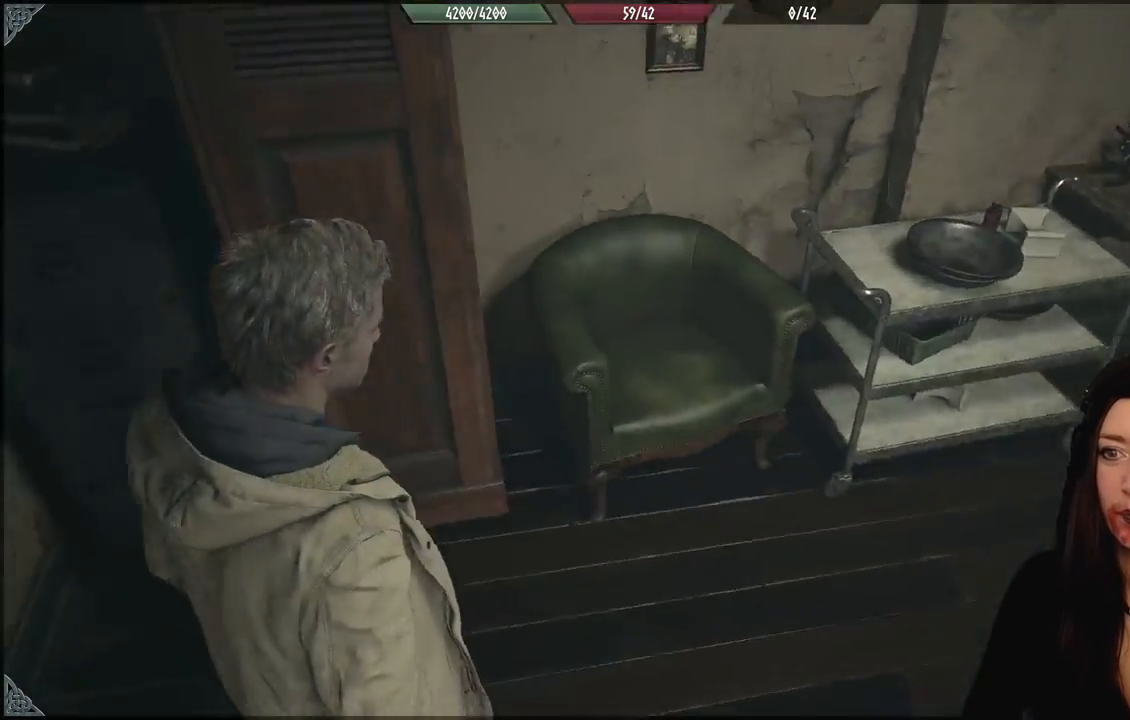
{"buttons": [], "left_stick": "center", "right_stick": "center", "events": [[317, "left_stick", "up"], [350, "right_stick", "center"], [433, "left_stick", "center"]]}
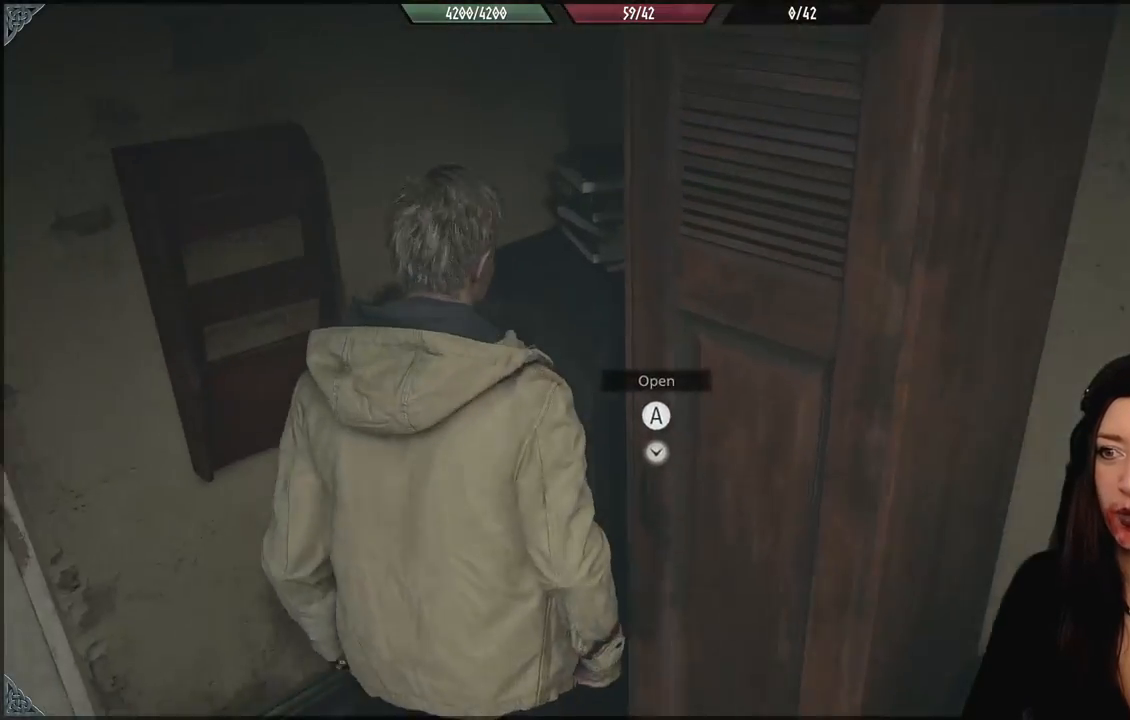
{"buttons": [], "left_stick": "left", "right_stick": "left", "events": [[200, "left_stick", "left"], [233, "right_stick", "left"]]}
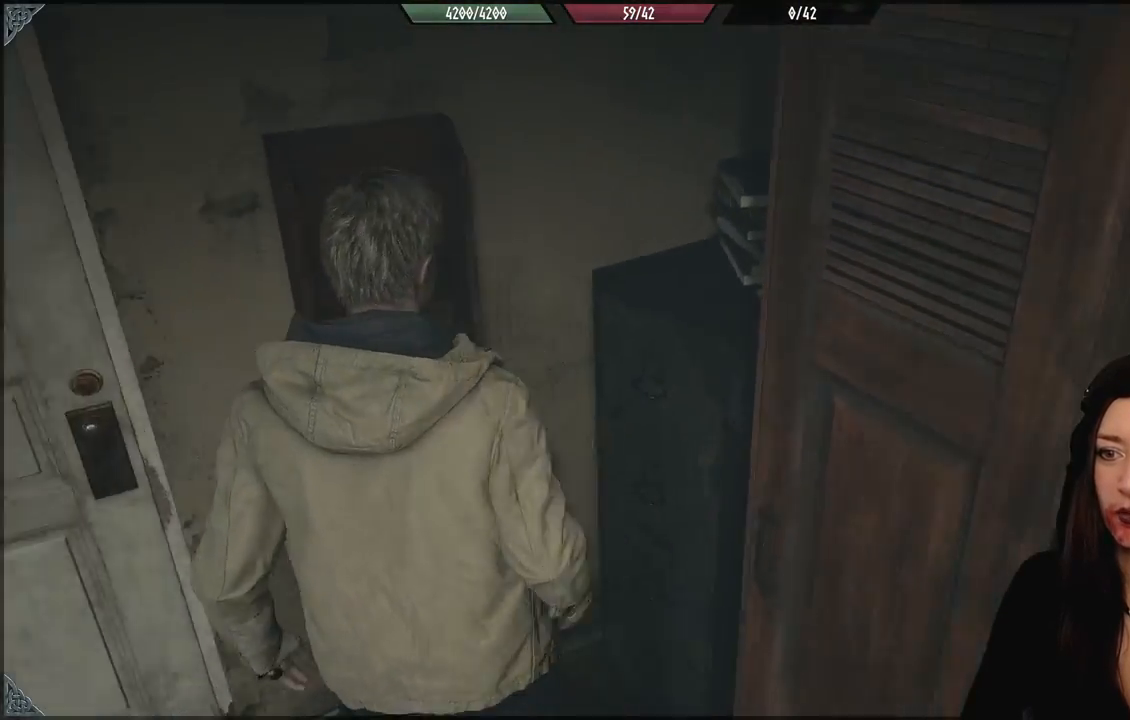
{"buttons": [], "left_stick": "left", "right_stick": "center", "events": [[167, "left_stick", "down-left"], [400, "left_stick", "left"], [400, "right_stick", "center"]]}
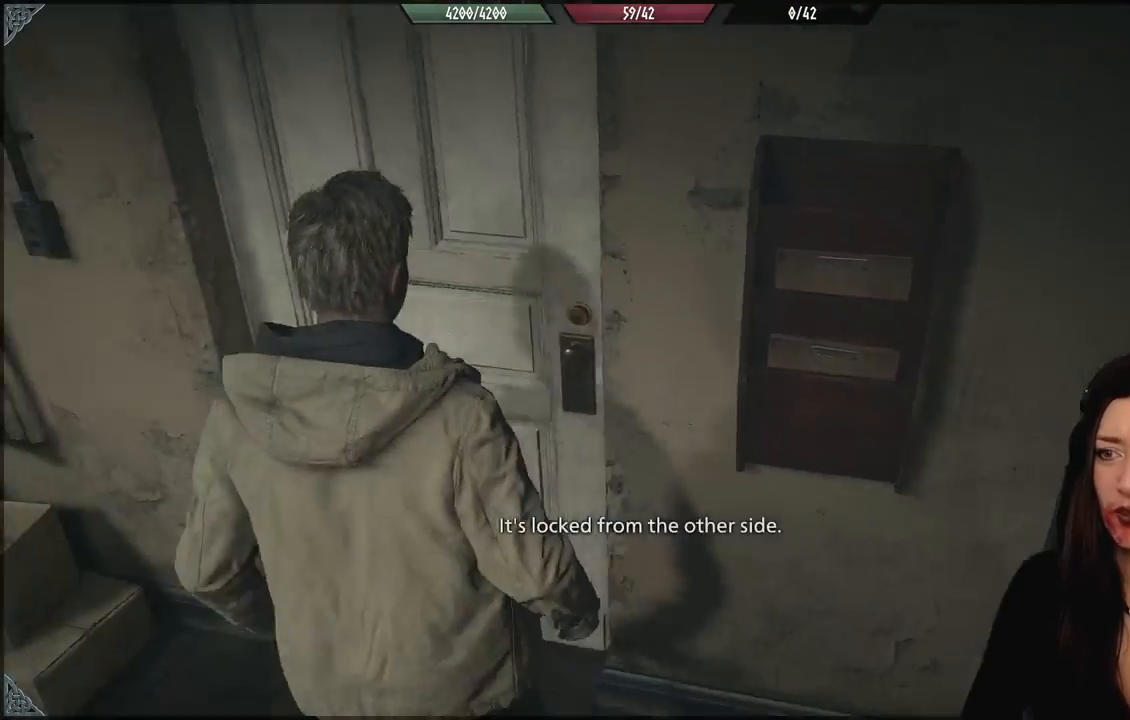
{"buttons": [], "left_stick": "left", "right_stick": "up-left", "events": [[400, "right_stick", "up-left"]]}
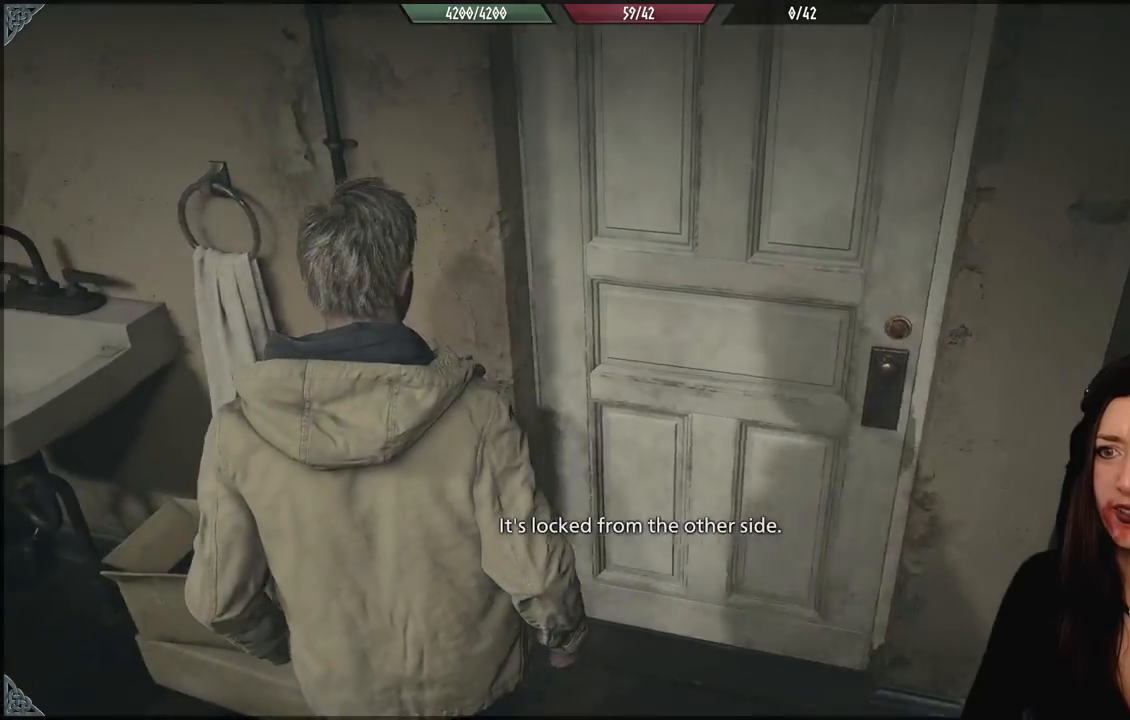
{"buttons": [], "left_stick": "left", "right_stick": "down-left", "events": [[100, "right_stick", "center"], [367, "right_stick", "down-left"]]}
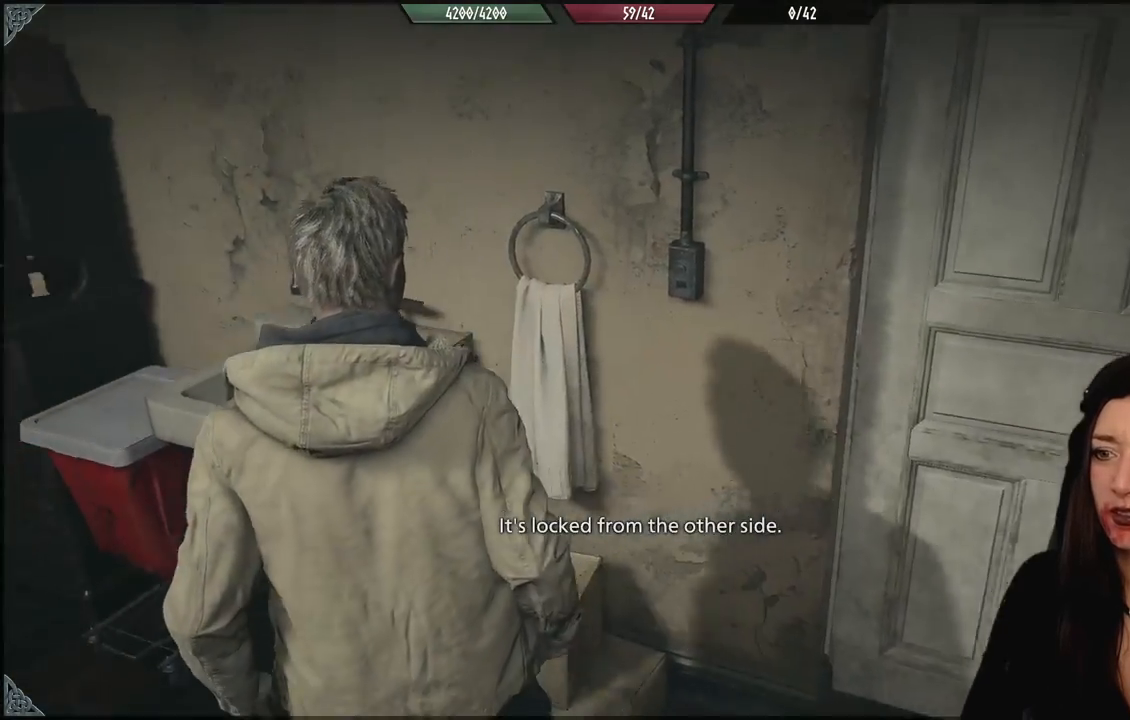
{"buttons": [], "left_stick": "left", "right_stick": "center", "events": [[67, "right_stick", "center"]]}
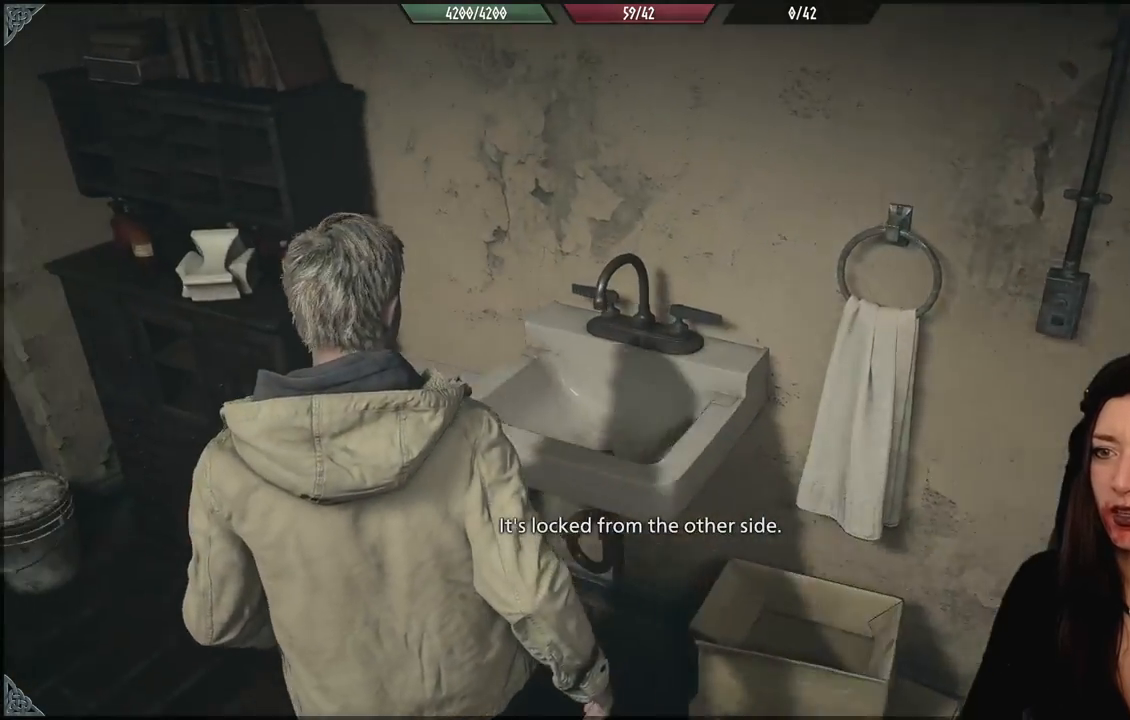
{"buttons": [], "left_stick": "up-left", "right_stick": "center", "events": [[150, "right_stick", "left"], [183, "left_stick", "up-left"], [367, "right_stick", "center"]]}
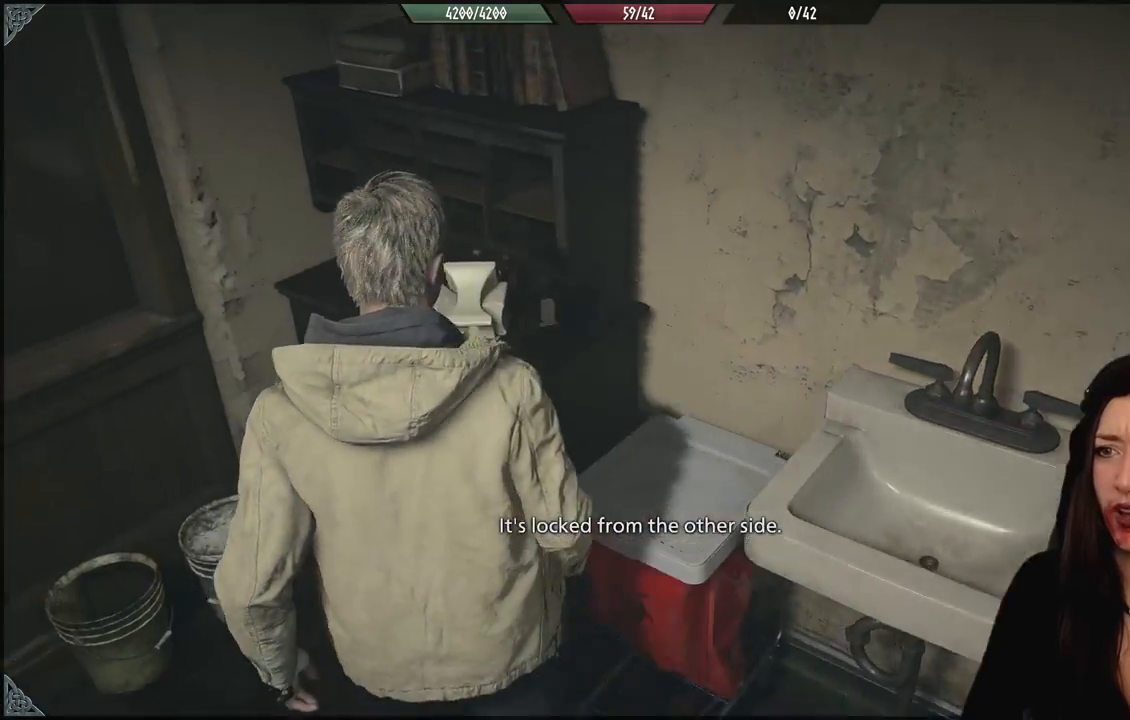
{"buttons": [], "left_stick": "down-right", "right_stick": "right", "events": [[183, "left_stick", "left"], [283, "right_stick", "right"], [333, "left_stick", "down"], [400, "left_stick", "down-right"]]}
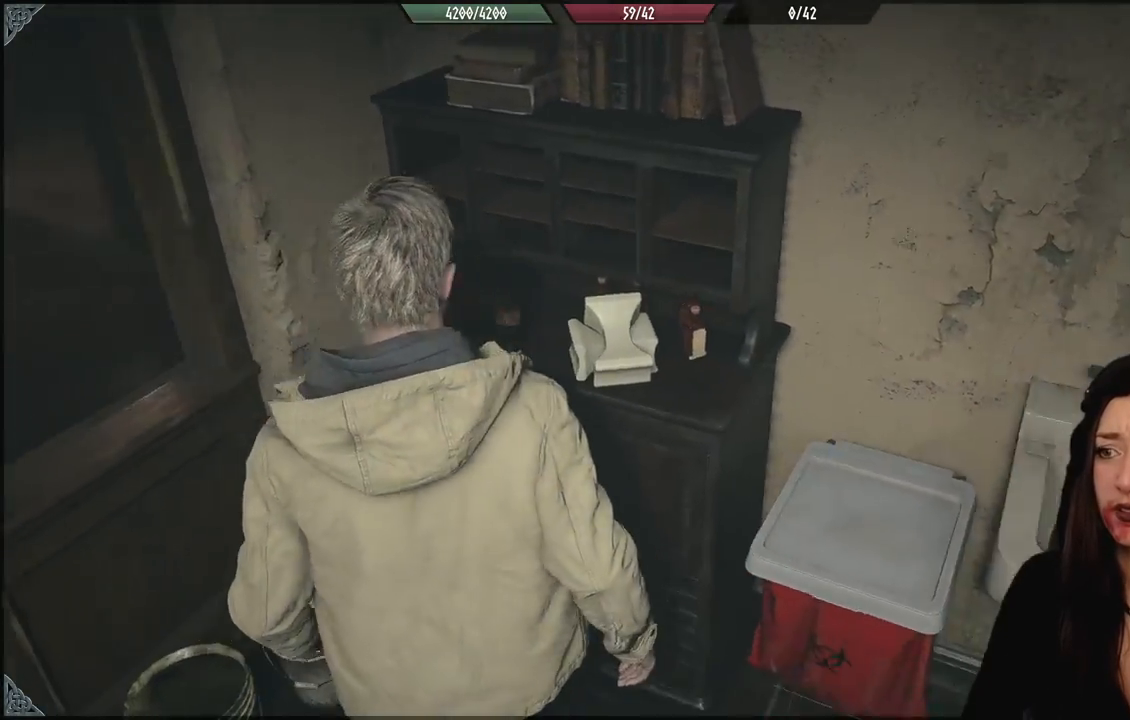
{"buttons": [], "left_stick": "right", "right_stick": "right", "events": [[83, "left_stick", "right"]]}
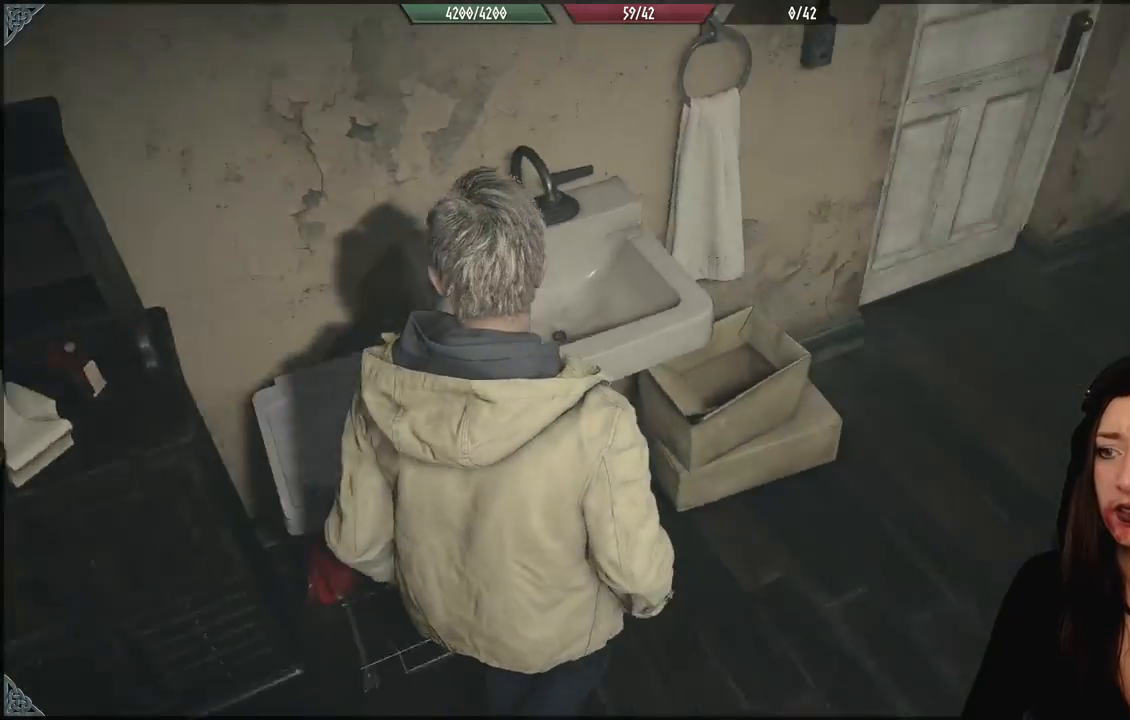
{"buttons": [], "left_stick": "up-right", "right_stick": "up-left", "events": [[100, "left_stick", "up-right"], [133, "right_stick", "center"], [483, "right_stick", "up-left"]]}
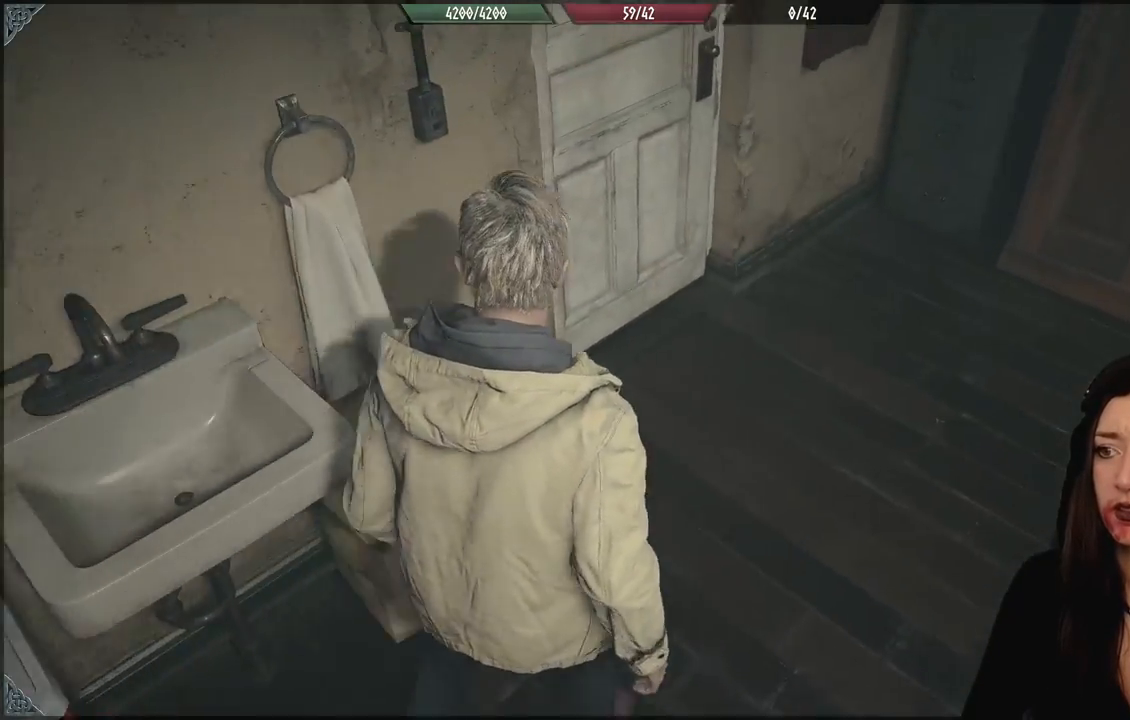
{"buttons": [], "left_stick": "up-right", "right_stick": "left", "events": [[417, "right_stick", "left"]]}
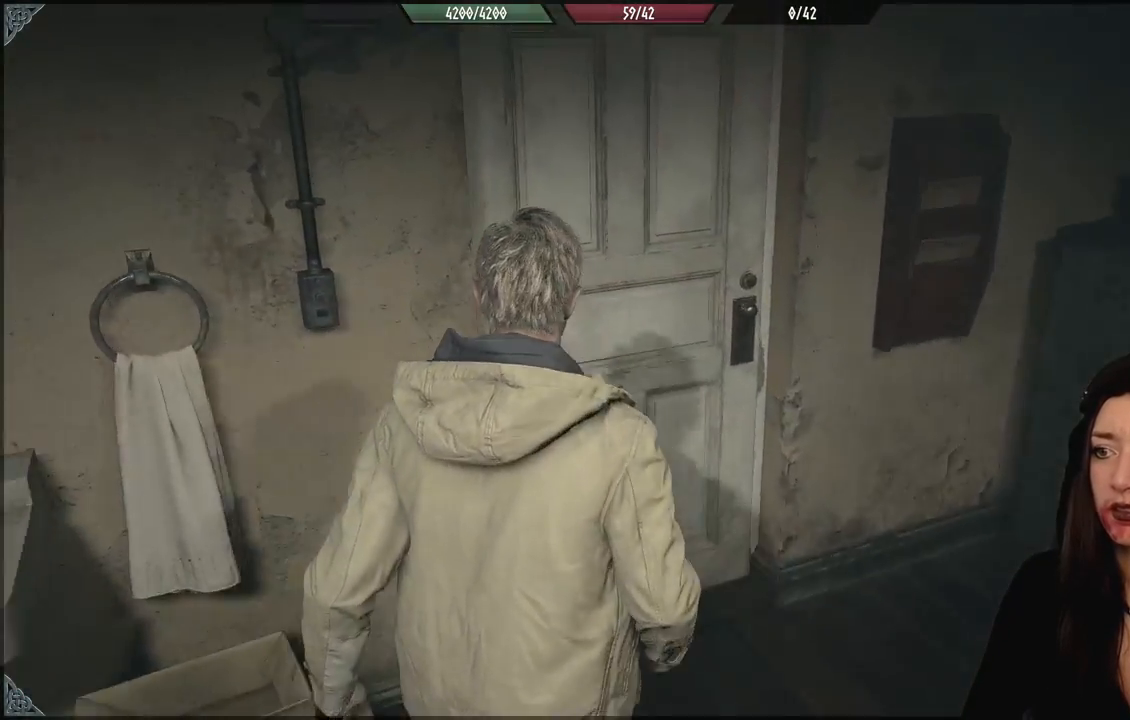
{"buttons": [], "left_stick": "up", "right_stick": "center", "events": [[167, "right_stick", "center"], [467, "left_stick", "up"]]}
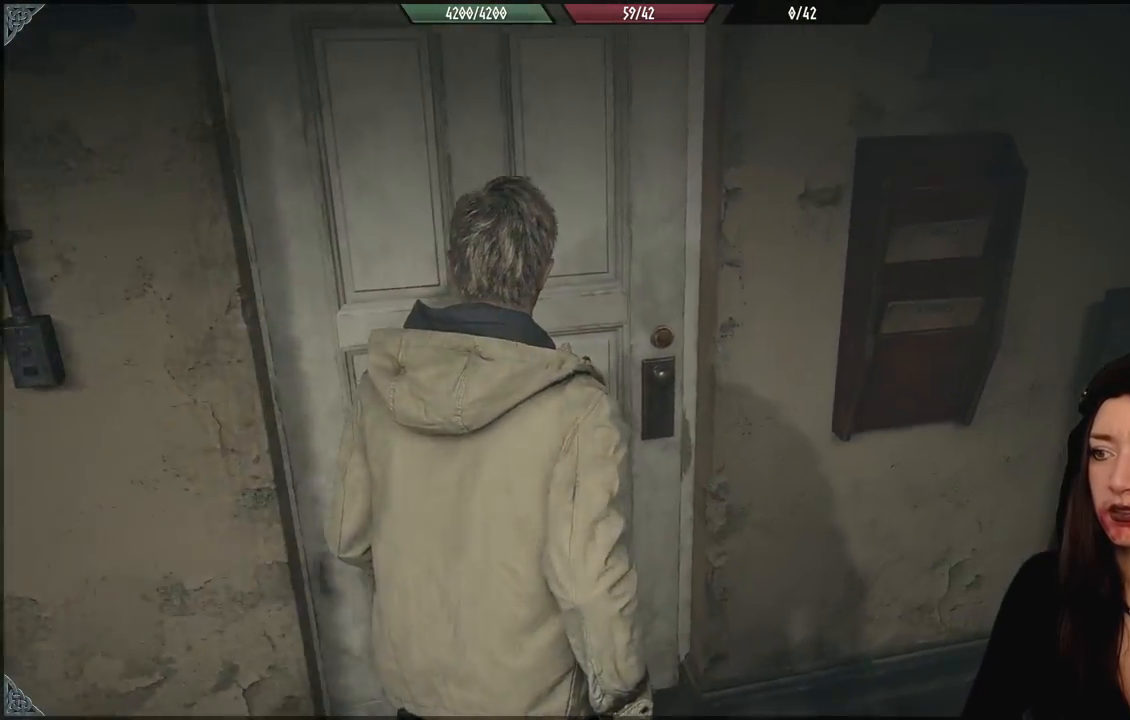
{"buttons": [], "left_stick": "center", "right_stick": "center", "events": [[150, "right_stick", "down-left"], [367, "right_stick", "center"], [433, "left_stick", "center"]]}
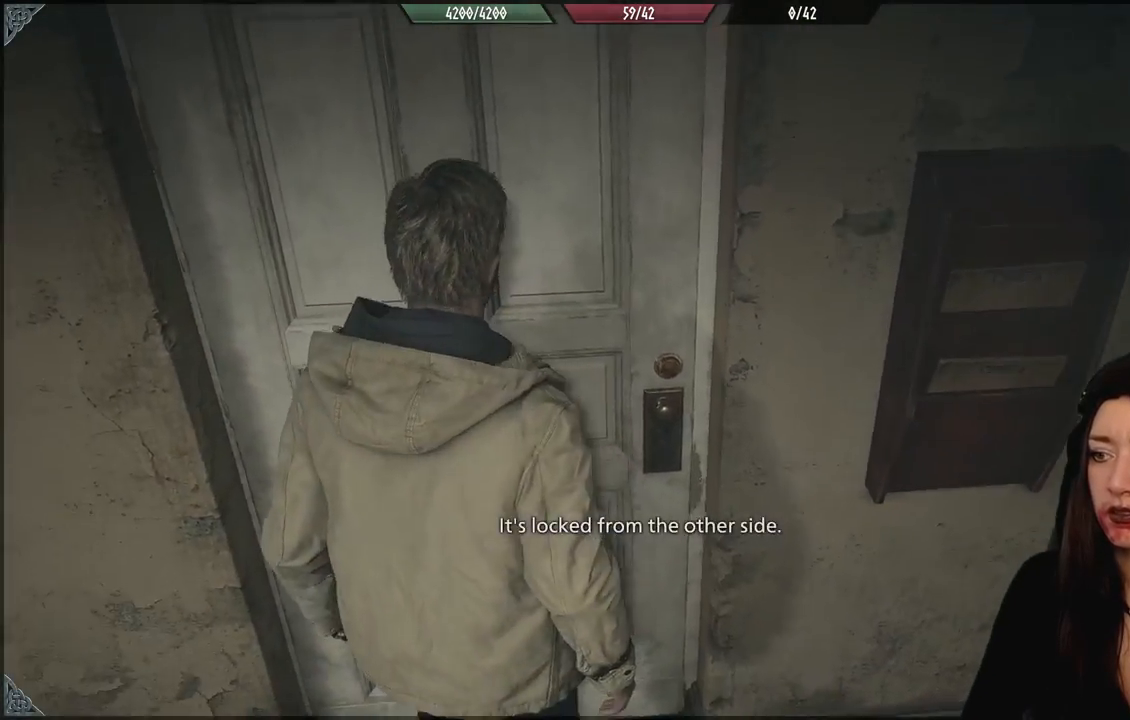
{"buttons": [], "left_stick": "center", "right_stick": "center", "events": []}
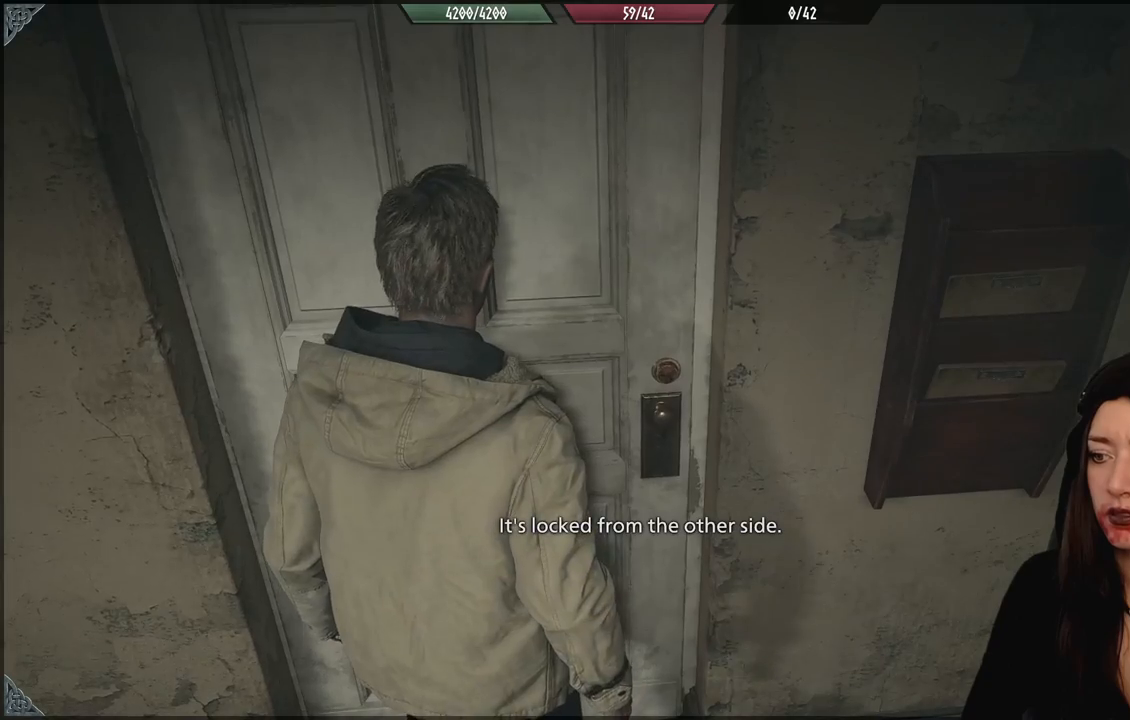
{"buttons": ["A"], "left_stick": "center", "right_stick": "center", "events": [[267, "left_stick", "right"], [350, "left_stick", "center"], [500, "A", "down"]]}
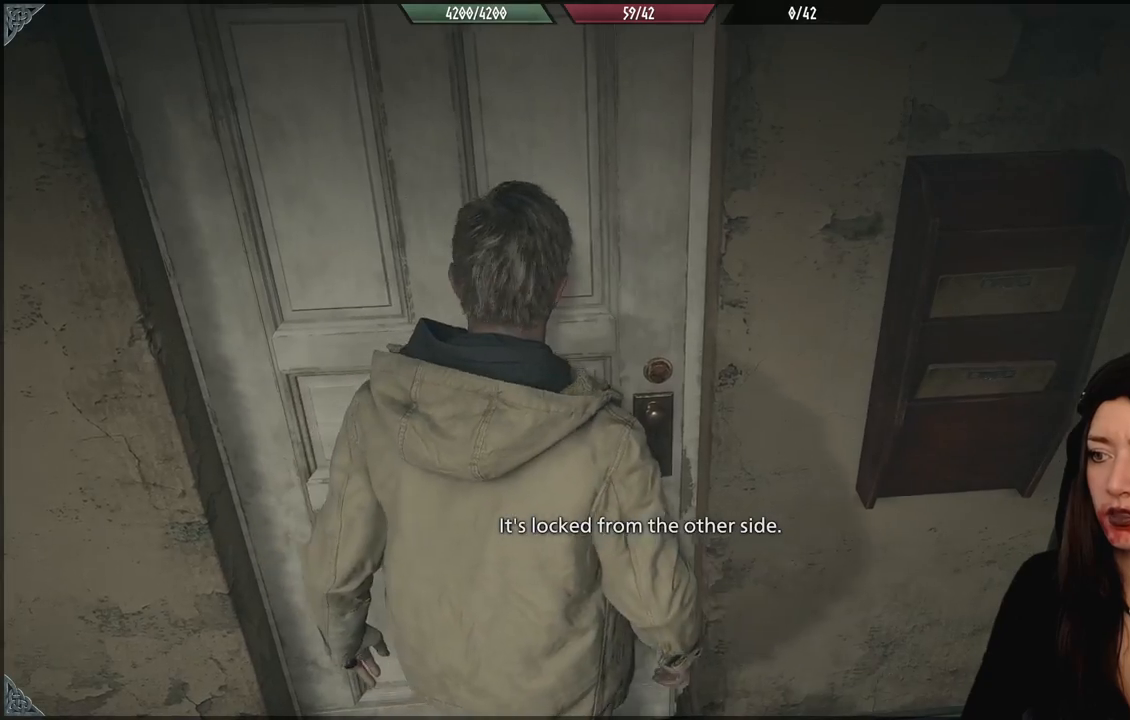
{"buttons": [], "left_stick": "center", "right_stick": "center", "events": [[133, "A", "up"]]}
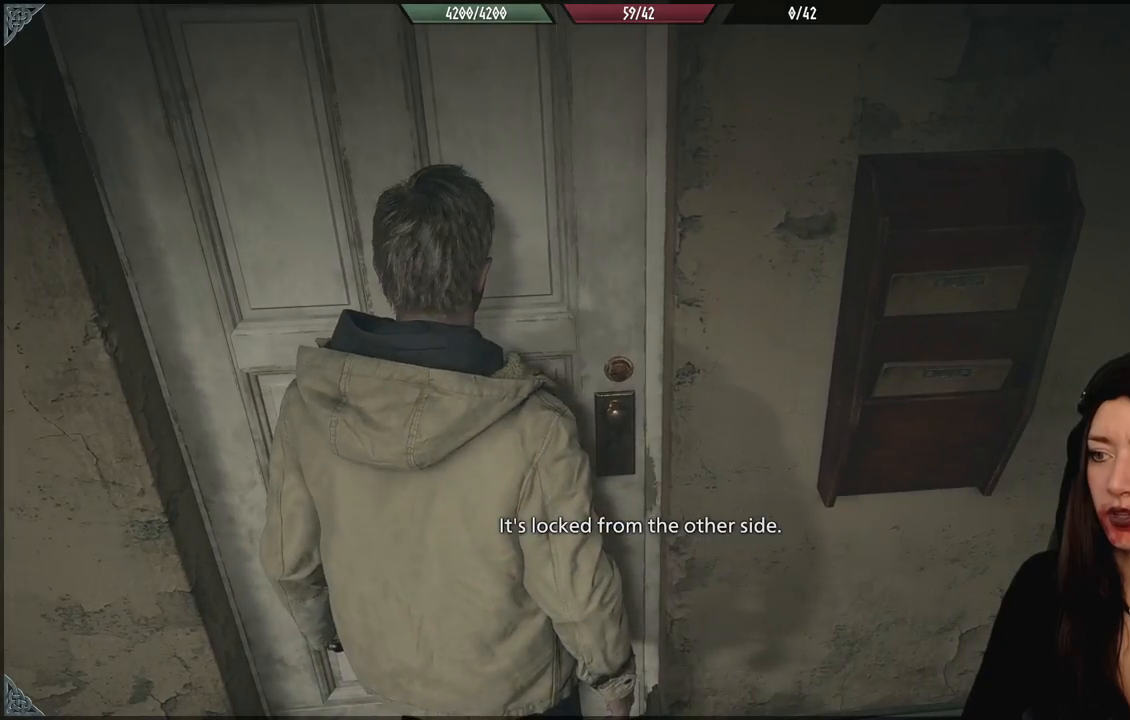
{"buttons": [], "left_stick": "down", "right_stick": "center", "events": [[50, "left_stick", "down"], [150, "right_stick", "up-left"], [500, "right_stick", "center"]]}
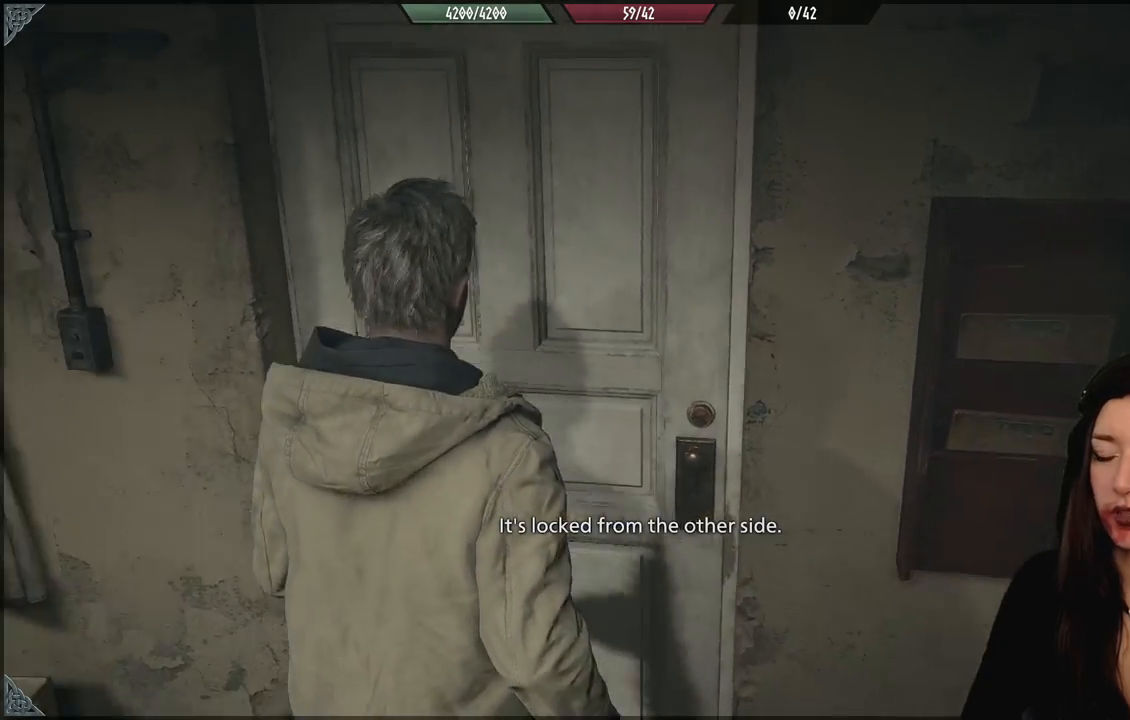
{"buttons": [], "left_stick": "center", "right_stick": "center", "events": [[33, "left_stick", "down-left"], [150, "B", "down"], [233, "B", "up"], [433, "left_stick", "center"]]}
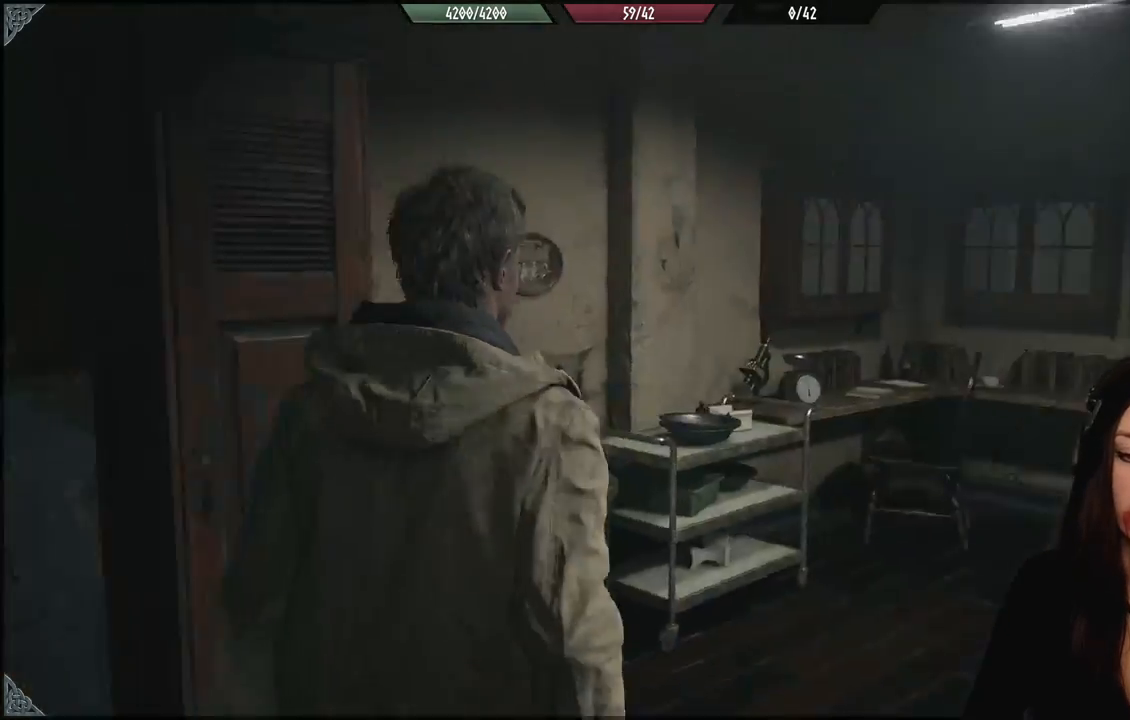
{"buttons": [], "left_stick": "up-left", "right_stick": "down-right", "events": [[117, "right_stick", "down-right"], [383, "left_stick", "up-left"]]}
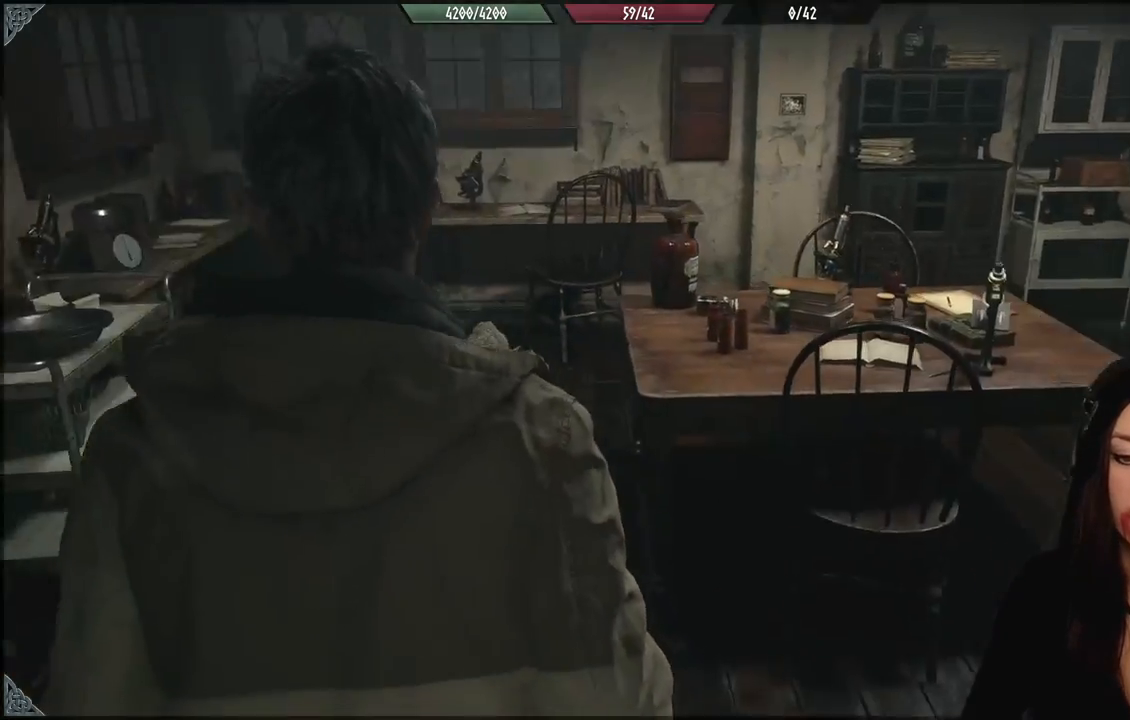
{"buttons": [], "left_stick": "up-left", "right_stick": "center", "events": [[67, "right_stick", "center"]]}
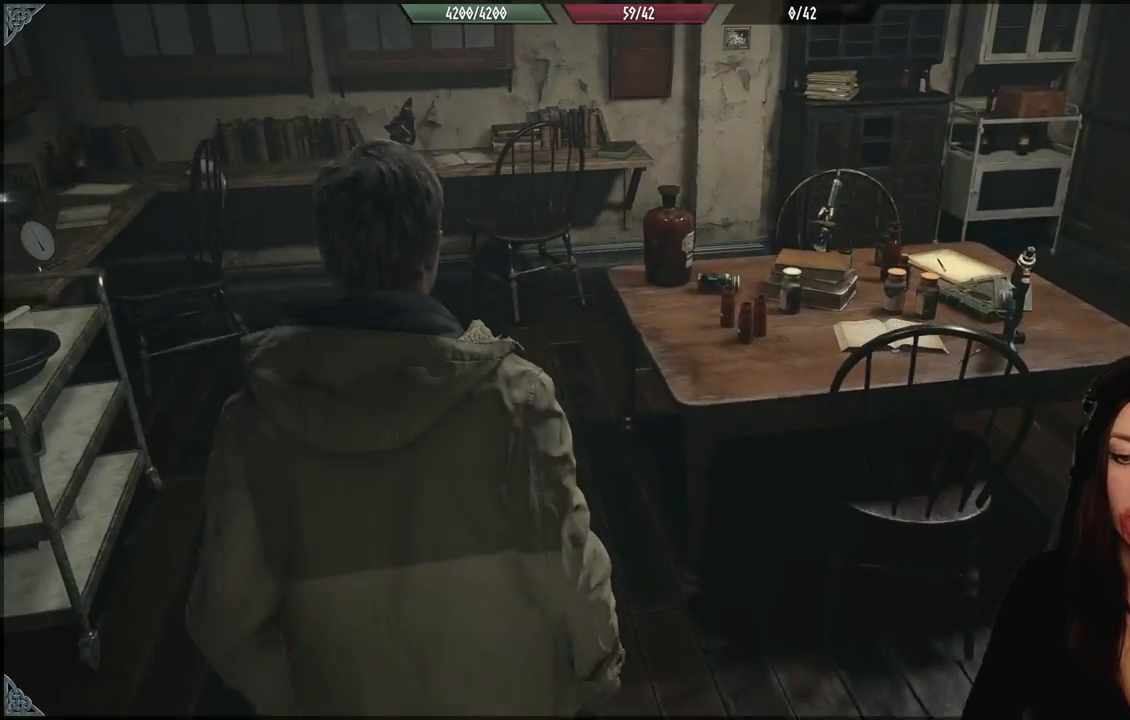
{"buttons": [], "left_stick": "up", "right_stick": "center", "events": [[83, "left_stick", "center"], [483, "left_stick", "up"]]}
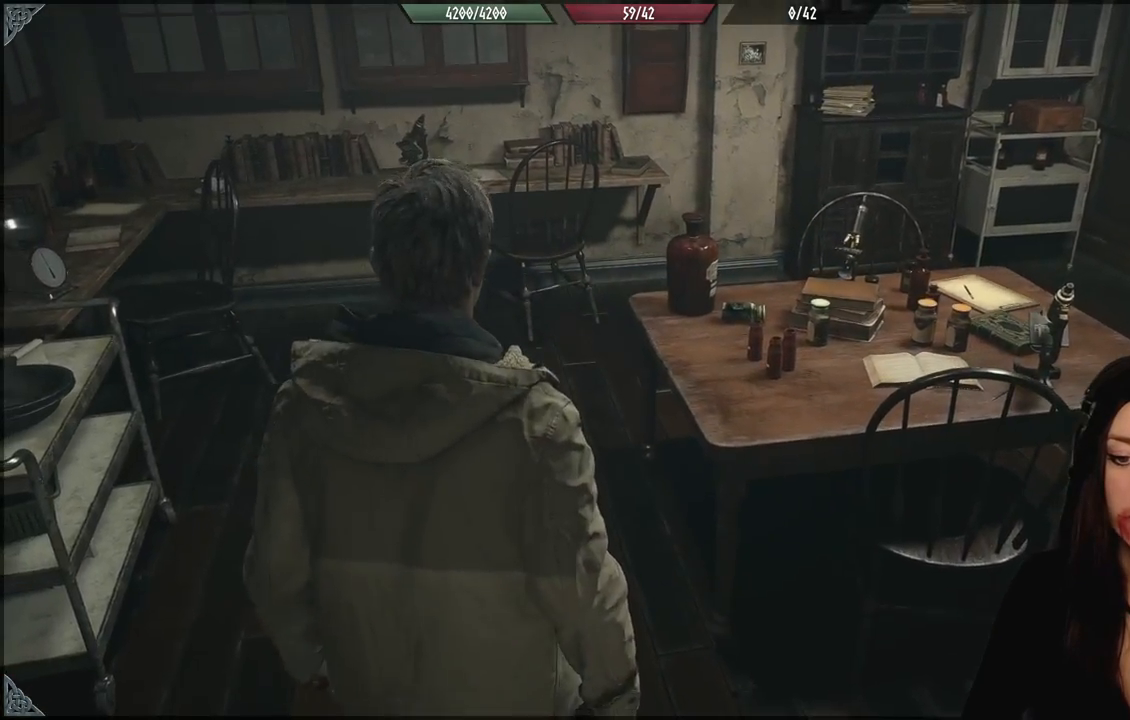
{"buttons": [], "left_stick": "up-left", "right_stick": "center", "events": [[183, "right_stick", "right"], [350, "left_stick", "up-left"], [383, "right_stick", "center"]]}
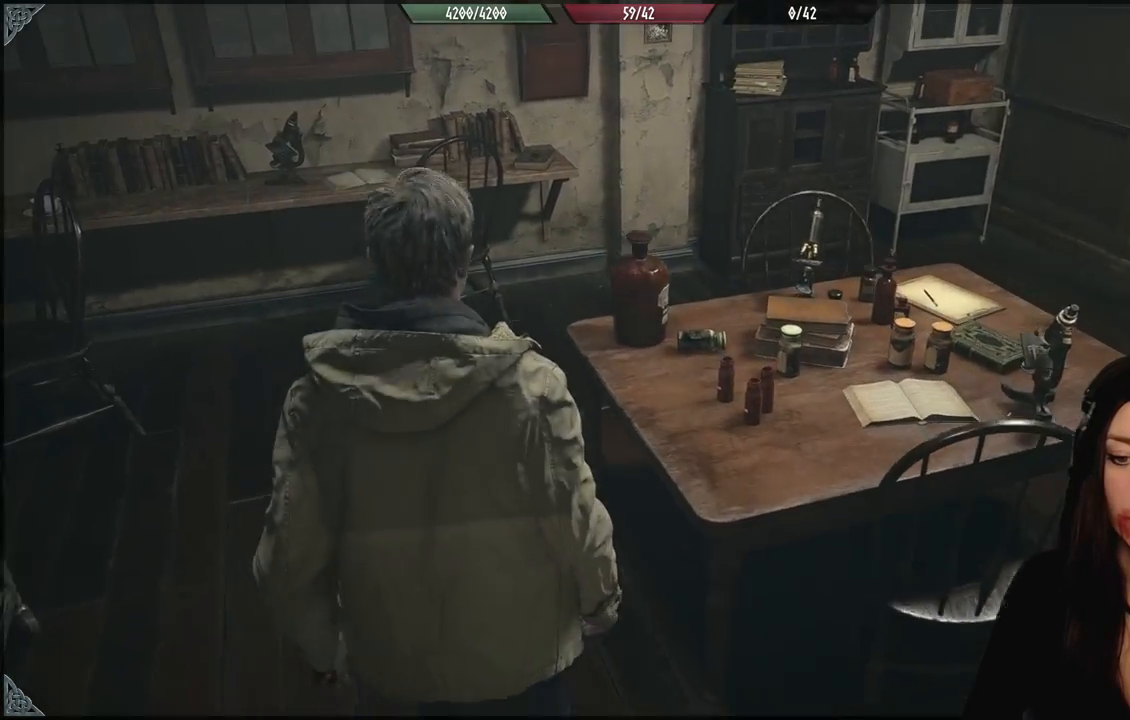
{"buttons": [], "left_stick": "up-left", "right_stick": "right", "events": [[383, "right_stick", "right"]]}
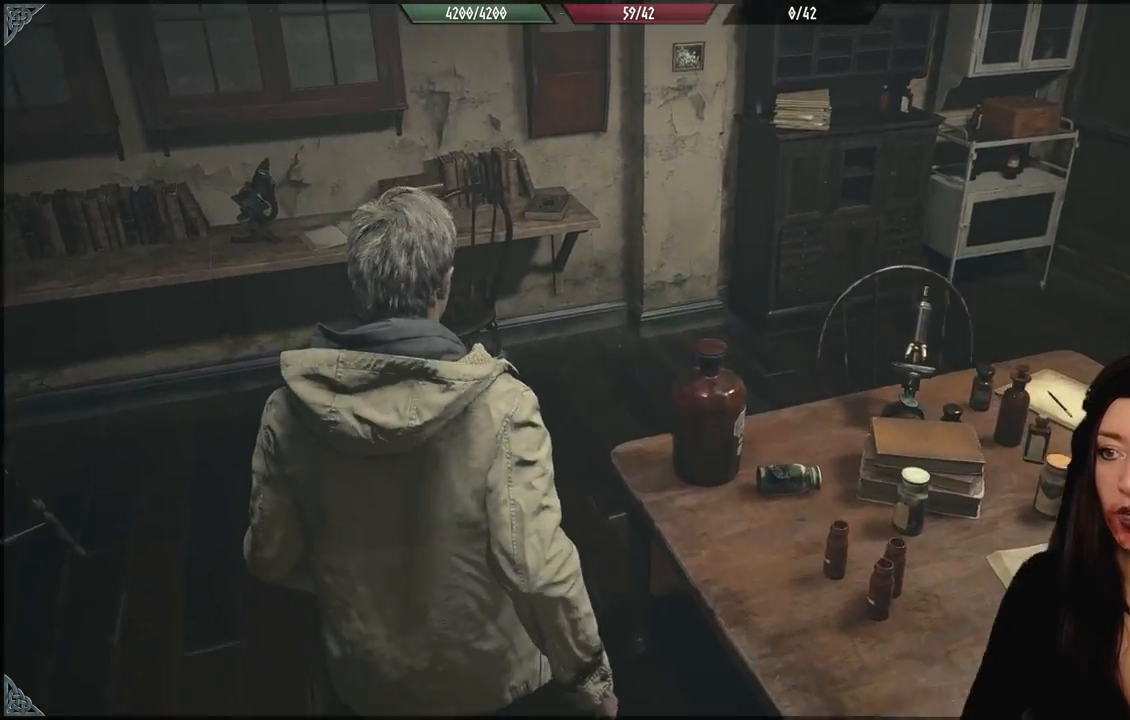
{"buttons": [], "left_stick": "up-left", "right_stick": "center", "events": [[383, "right_stick", "center"]]}